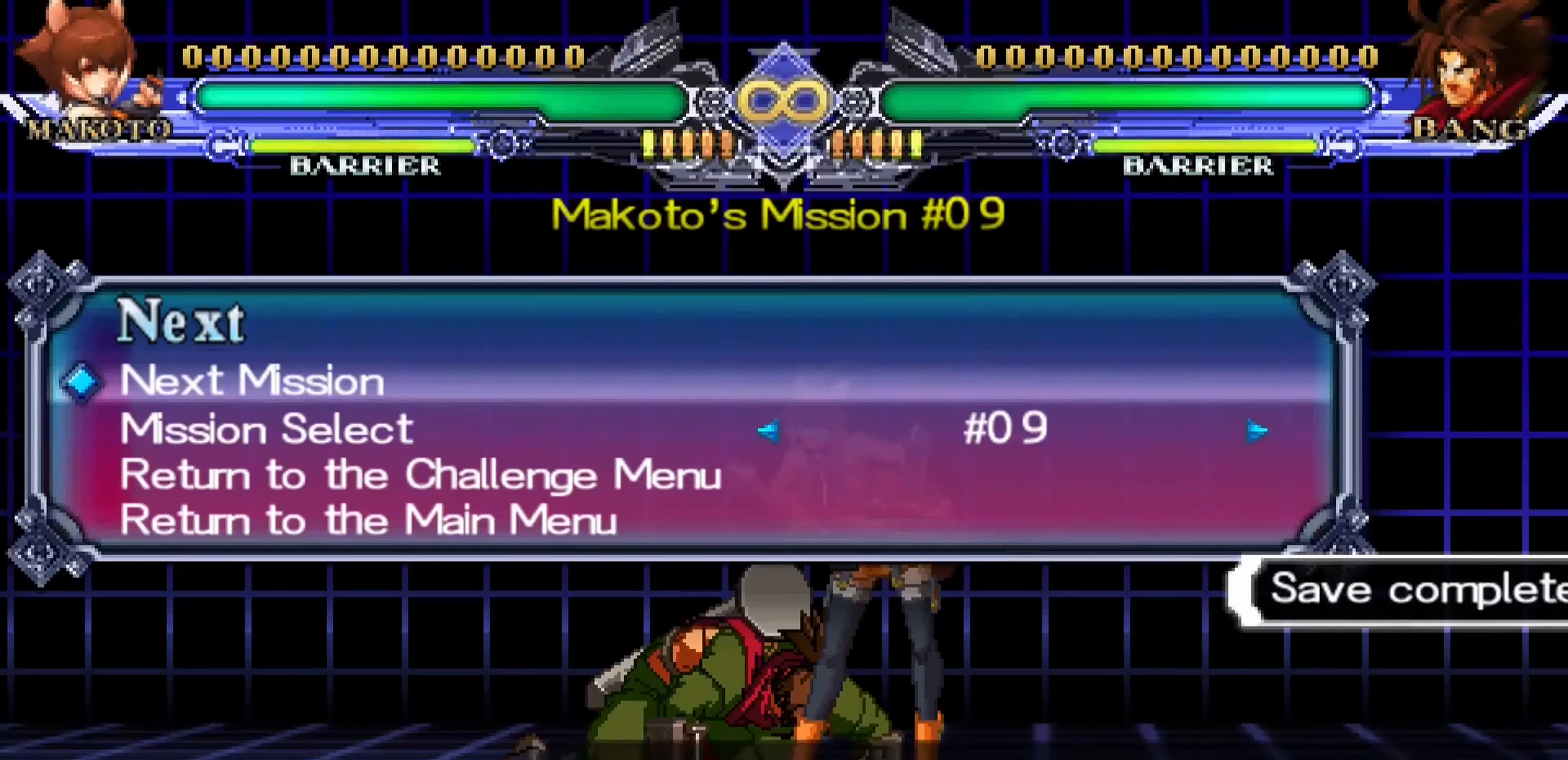
Gameplay with a controller (arcade stick); each line is a JSON object with the inputs held at the frame after it. "events" lists button and stick changes between this image and that frame as [ms after this image, input, new state], when the widget could be followed in between. Not read: L3 R3.
{"buttons": [], "left_stick": "right", "events": [[317, "left_stick", "right"], [434, "left_stick", "center"], [484, "left_stick", "right"]]}
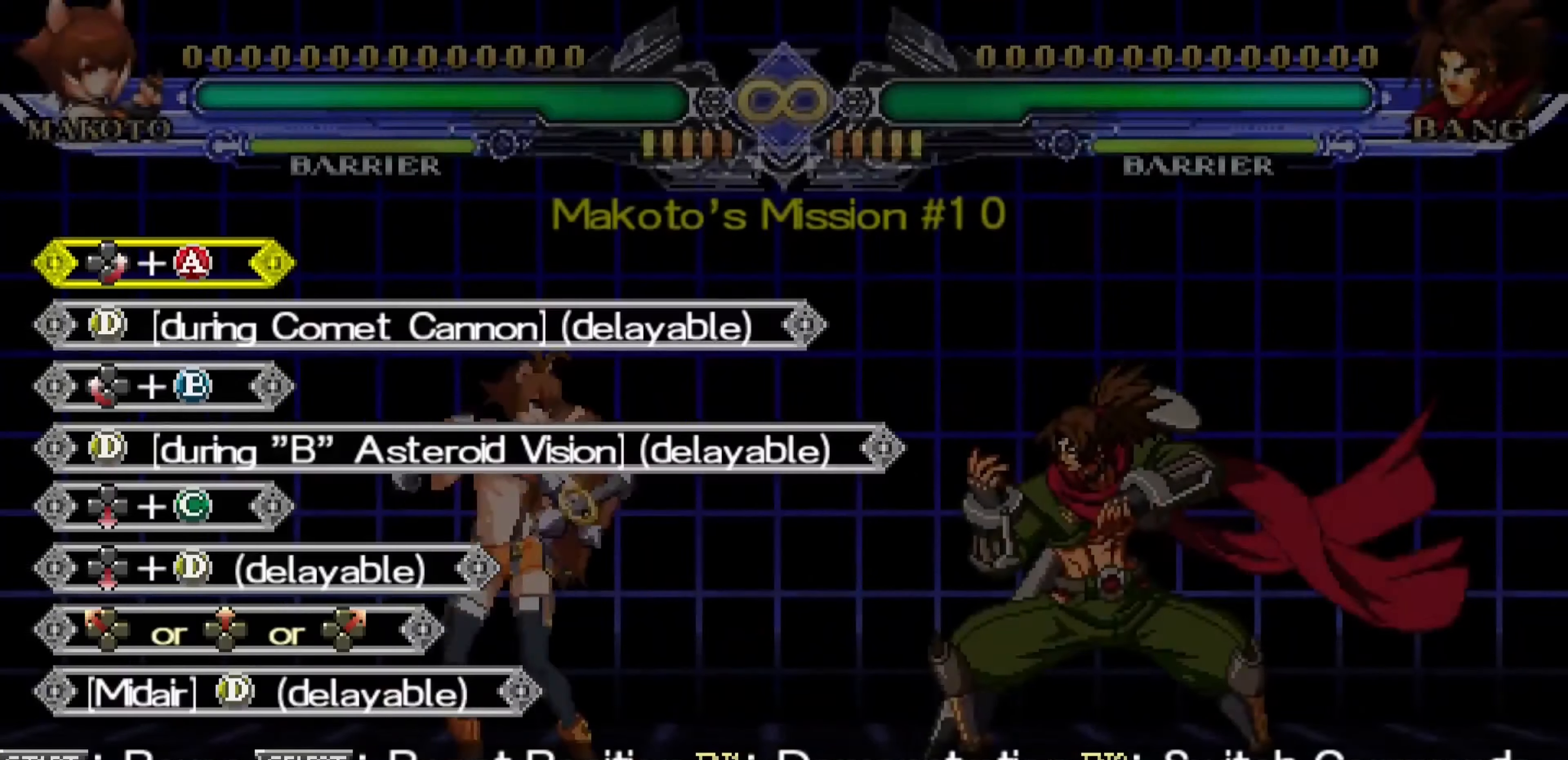
{"buttons": ["SQUARE"], "left_stick": "center", "events": [[184, "left_stick", "center"], [234, "left_stick", "left"], [334, "left_stick", "down"], [467, "SQUARE", "down"], [467, "left_stick", "center"]]}
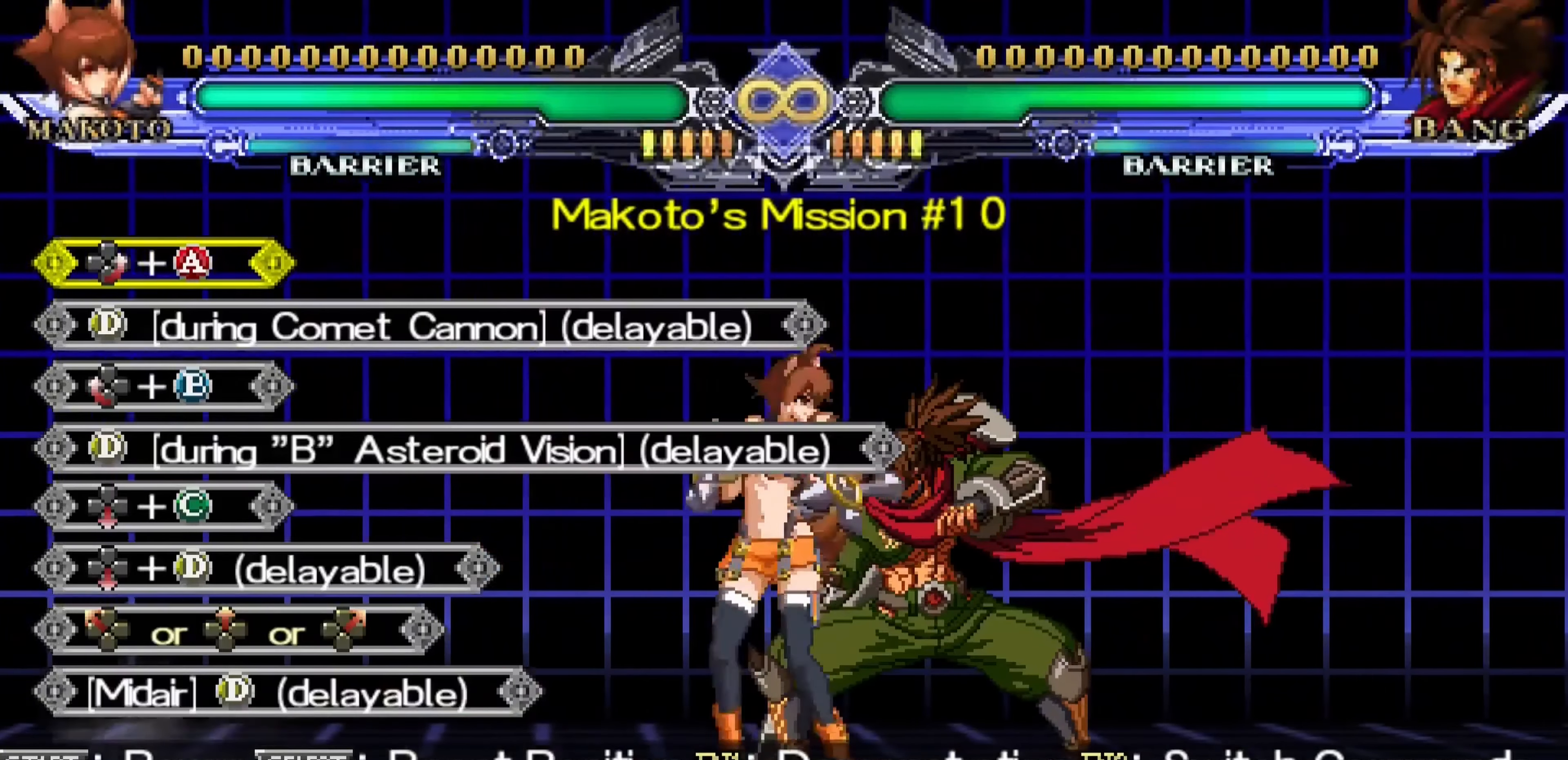
{"buttons": ["CROSS"], "left_stick": "center", "events": [[67, "SQUARE", "up"], [184, "CROSS", "down"]]}
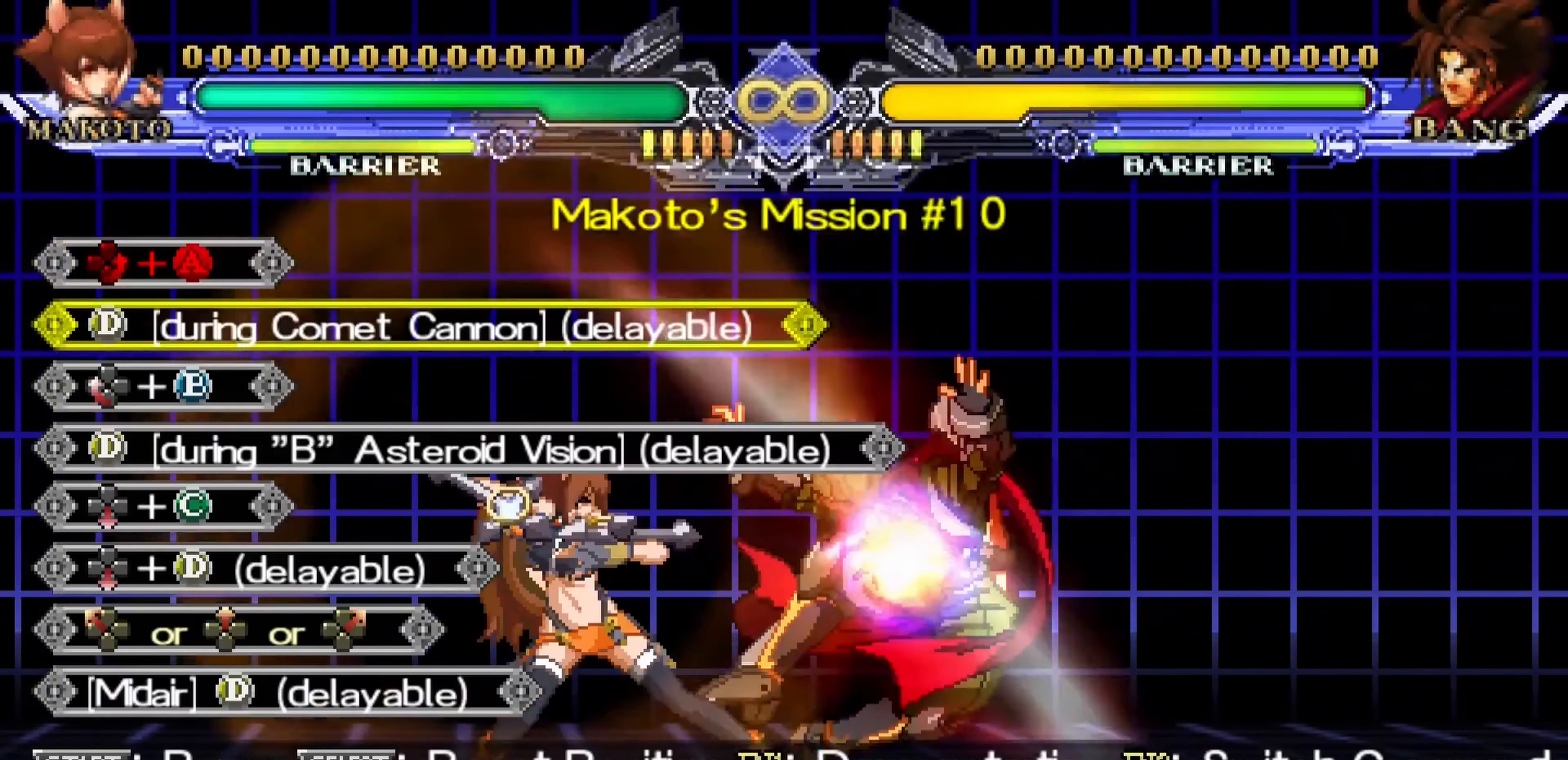
{"buttons": [], "left_stick": "center", "events": [[250, "CROSS", "up"]]}
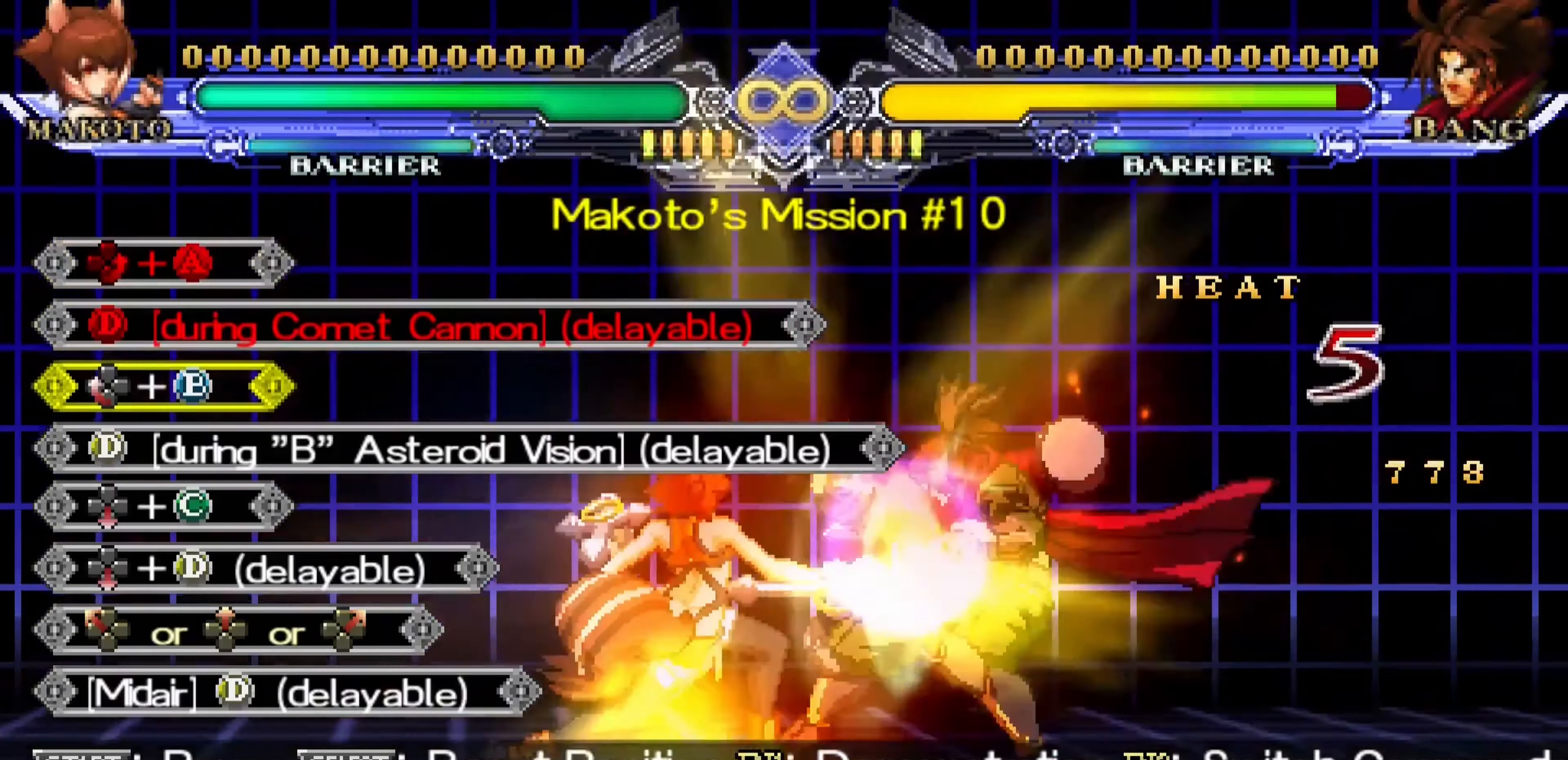
{"buttons": ["TRIANGLE"], "left_stick": "down-left", "events": [[150, "left_stick", "right"], [350, "left_stick", "down"], [400, "left_stick", "down-left"], [467, "TRIANGLE", "down"]]}
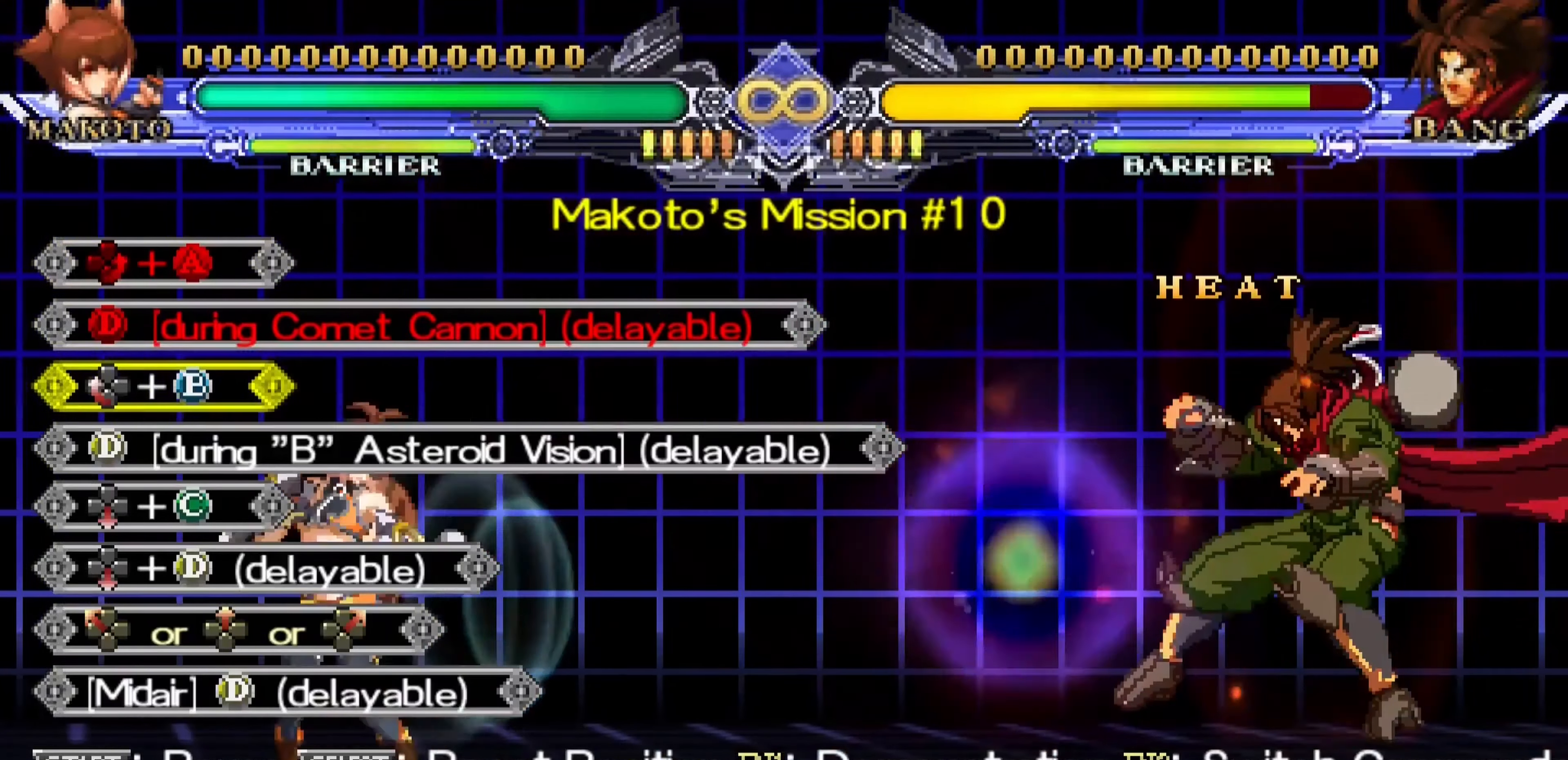
{"buttons": [], "left_stick": "center", "events": [[34, "TRIANGLE", "up"], [34, "left_stick", "center"], [150, "CROSS", "down"], [467, "CROSS", "up"]]}
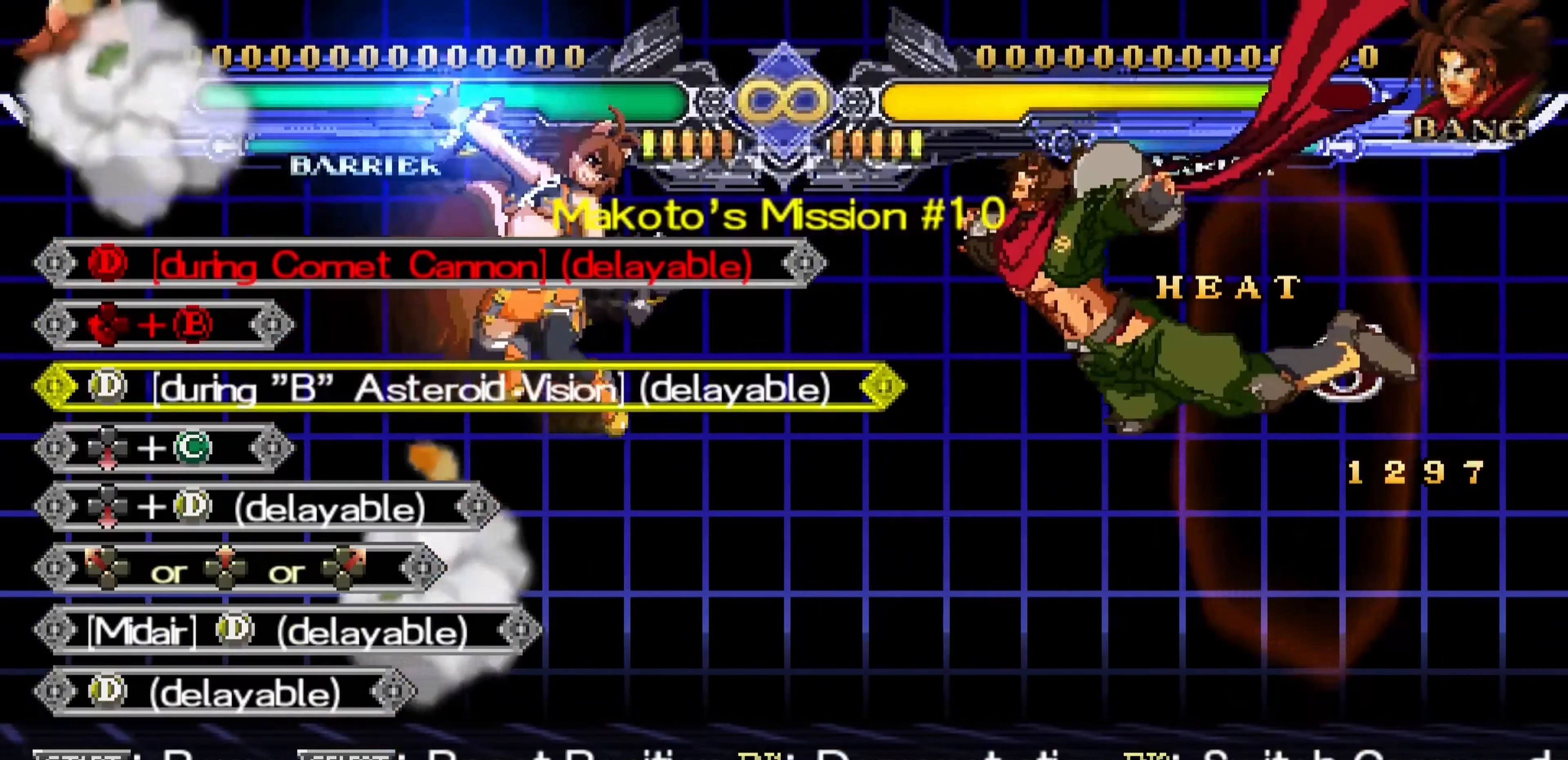
{"buttons": [], "left_stick": "center", "events": []}
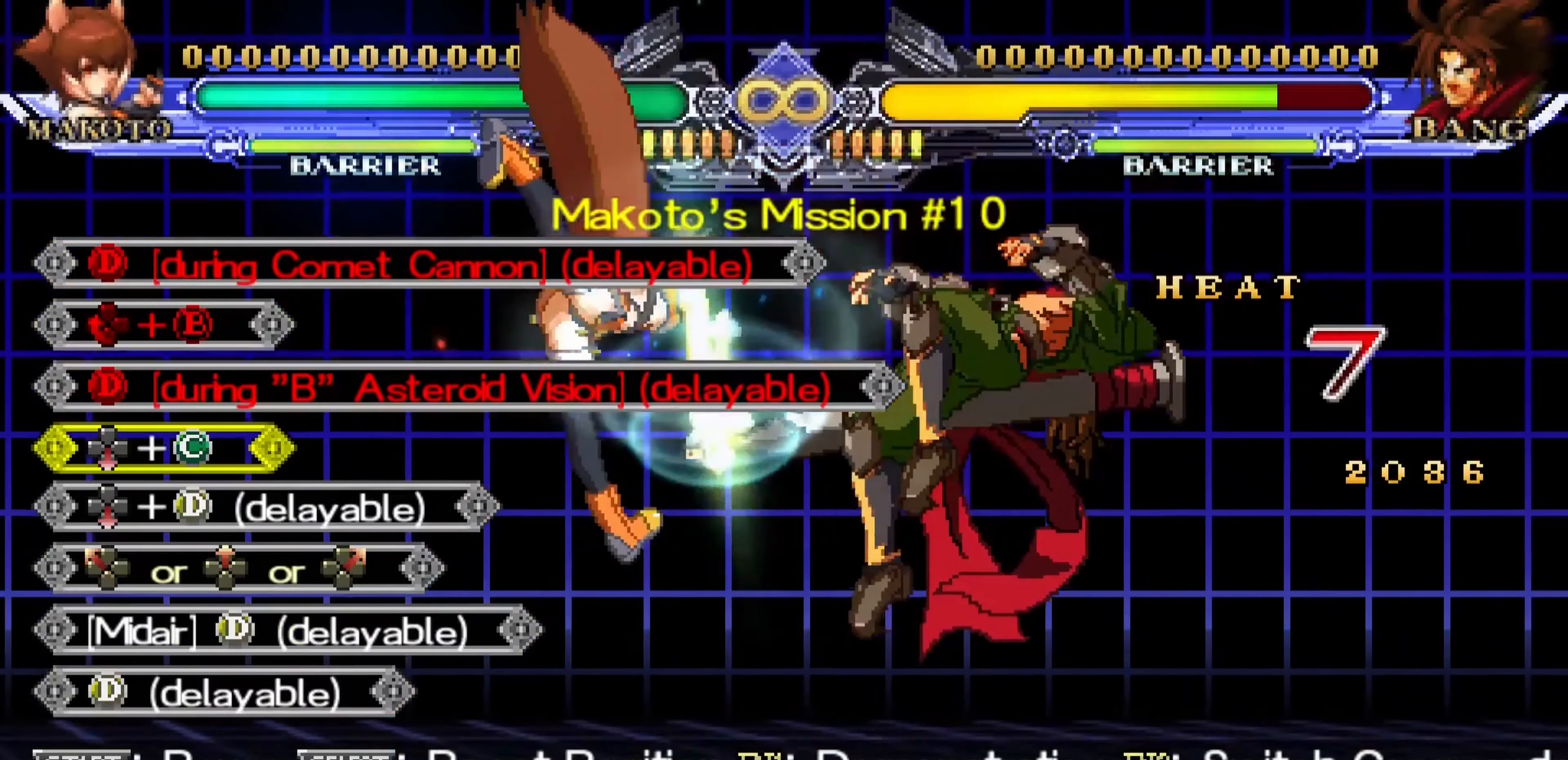
{"buttons": [], "left_stick": "right", "events": [[300, "left_stick", "right"]]}
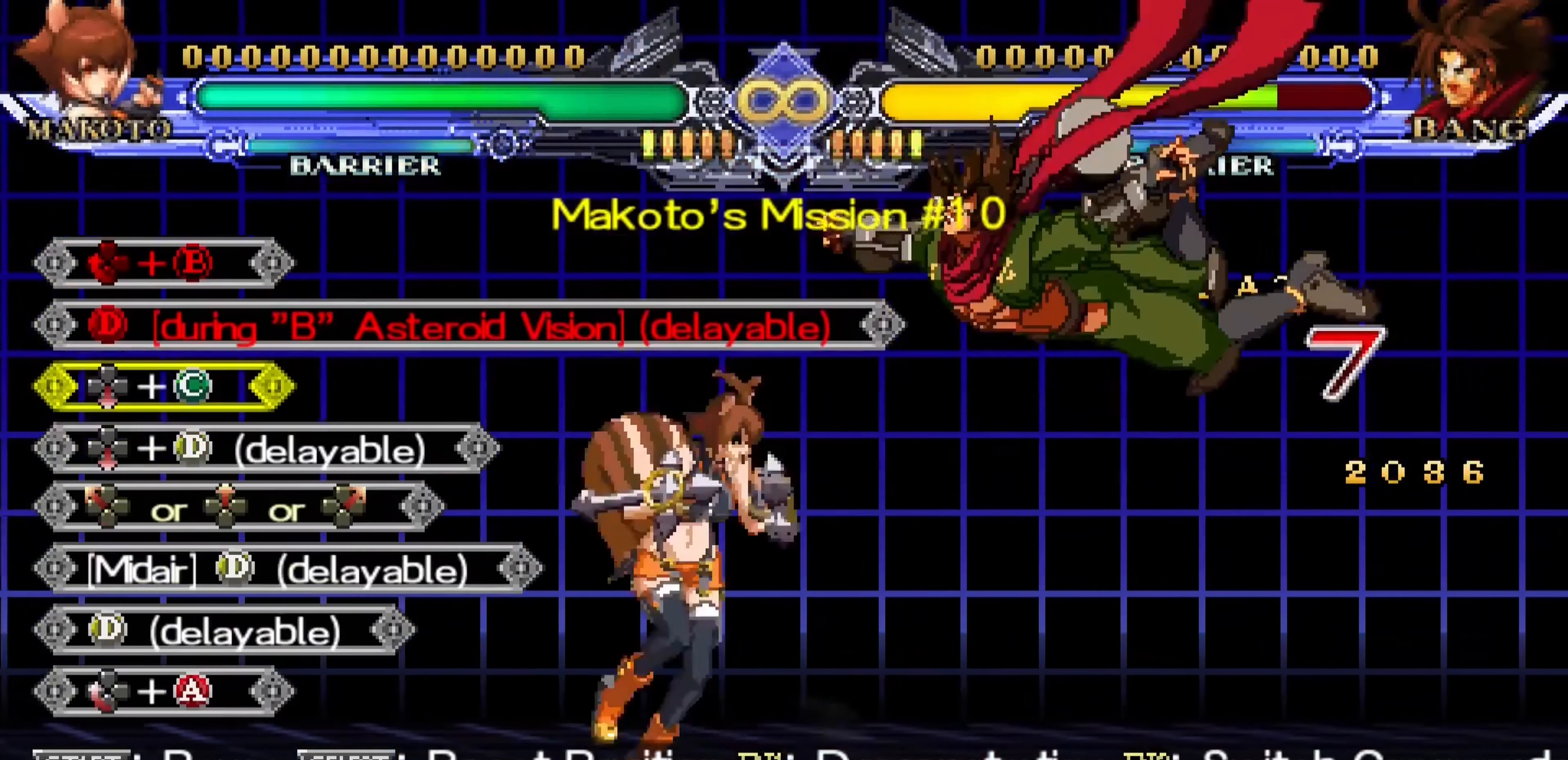
{"buttons": [], "left_stick": "down", "events": [[117, "left_stick", "down"], [134, "R1", "down"], [217, "R1", "up"]]}
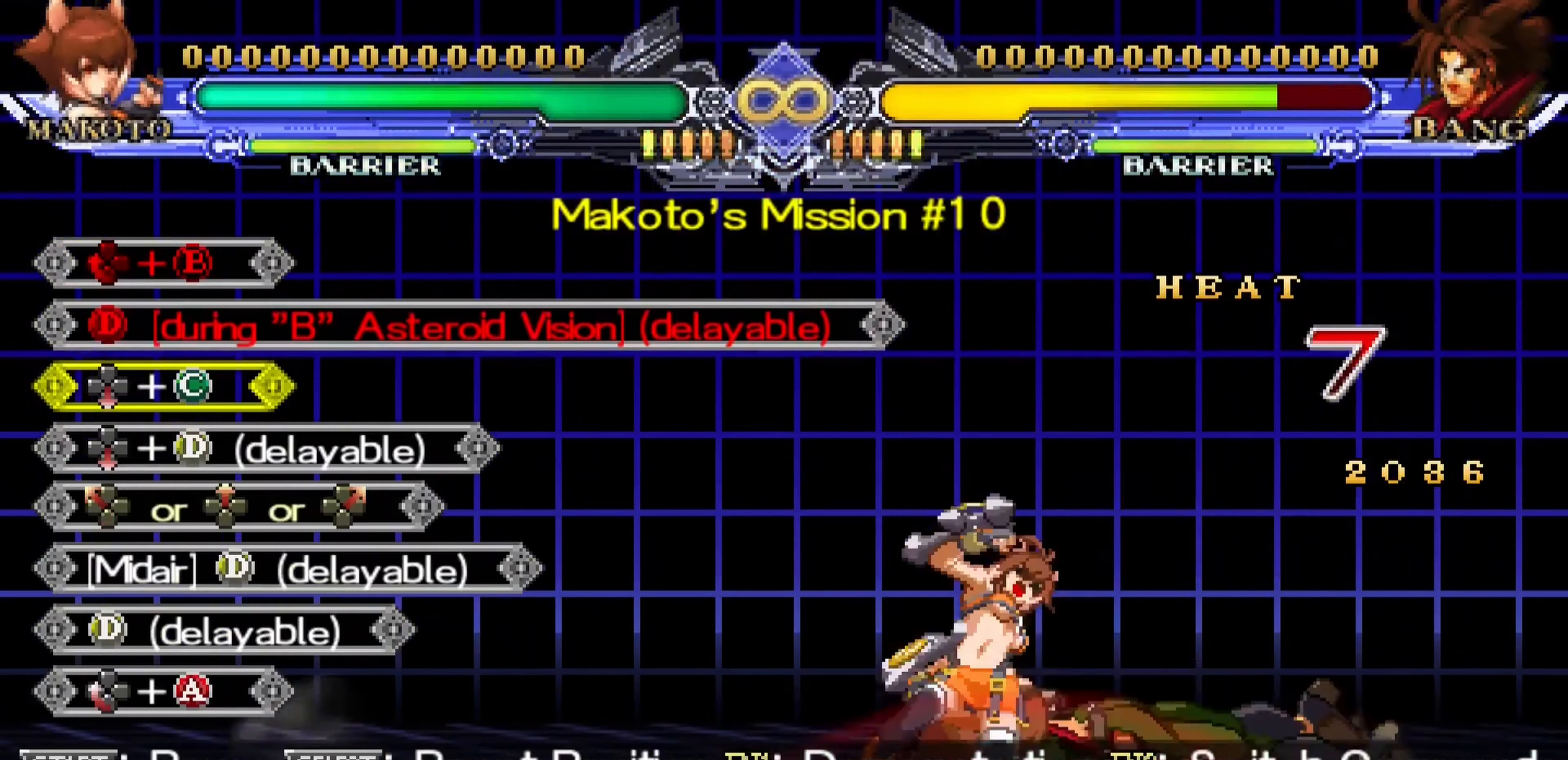
{"buttons": ["CROSS"], "left_stick": "down", "events": [[500, "CROSS", "down"]]}
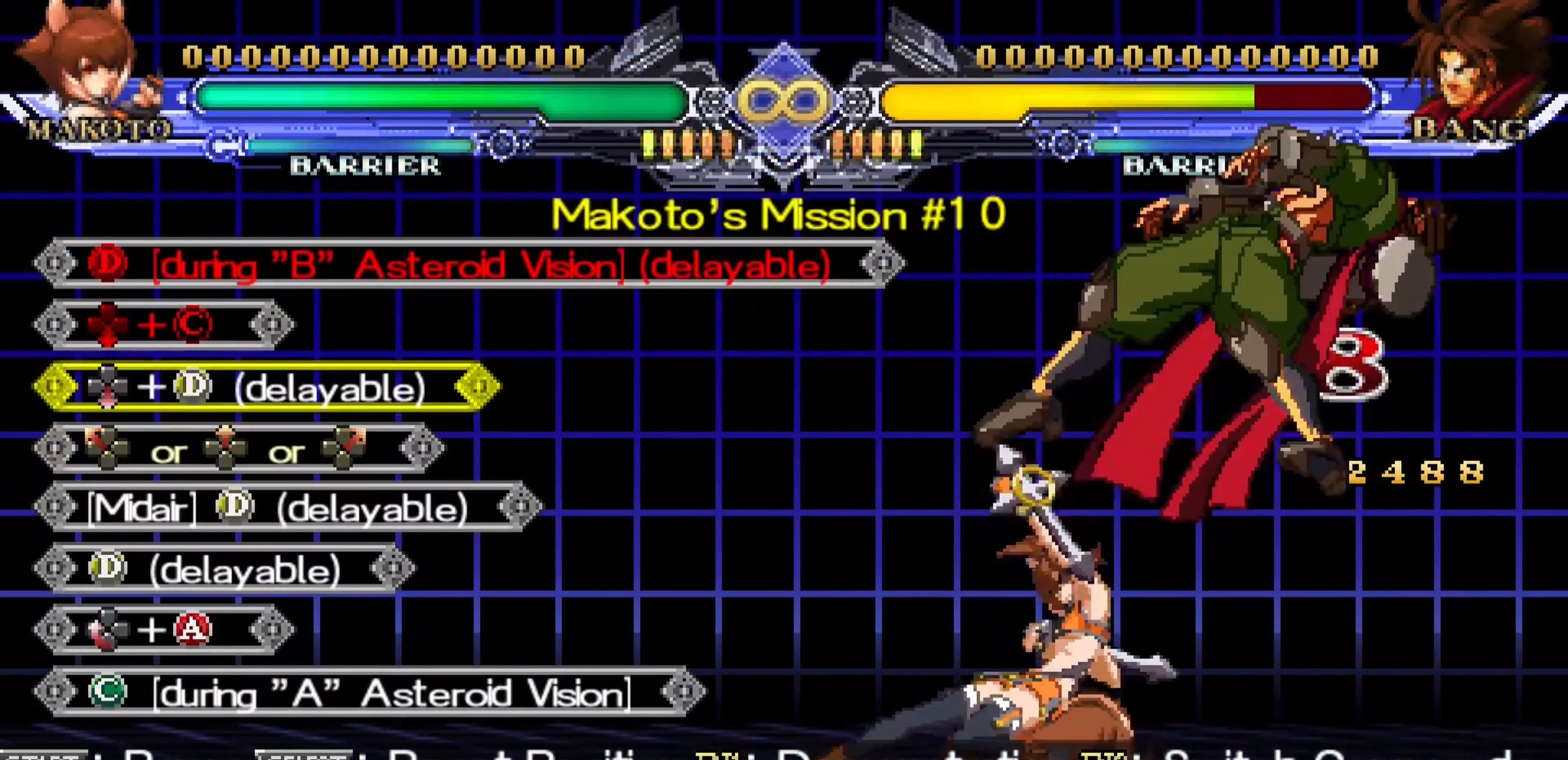
{"buttons": [], "left_stick": "center", "events": [[233, "CROSS", "up"], [400, "left_stick", "center"]]}
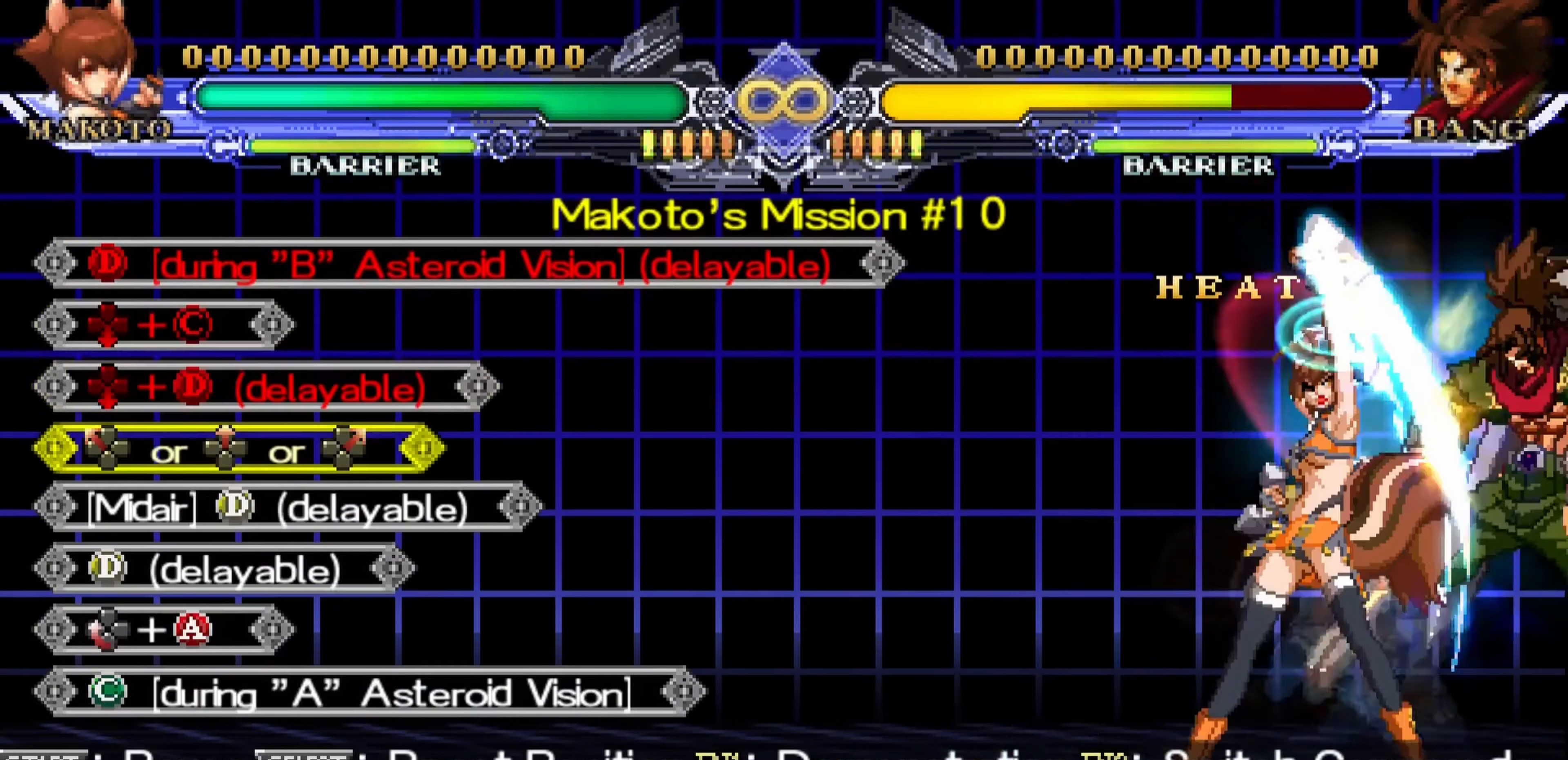
{"buttons": [], "left_stick": "center", "events": []}
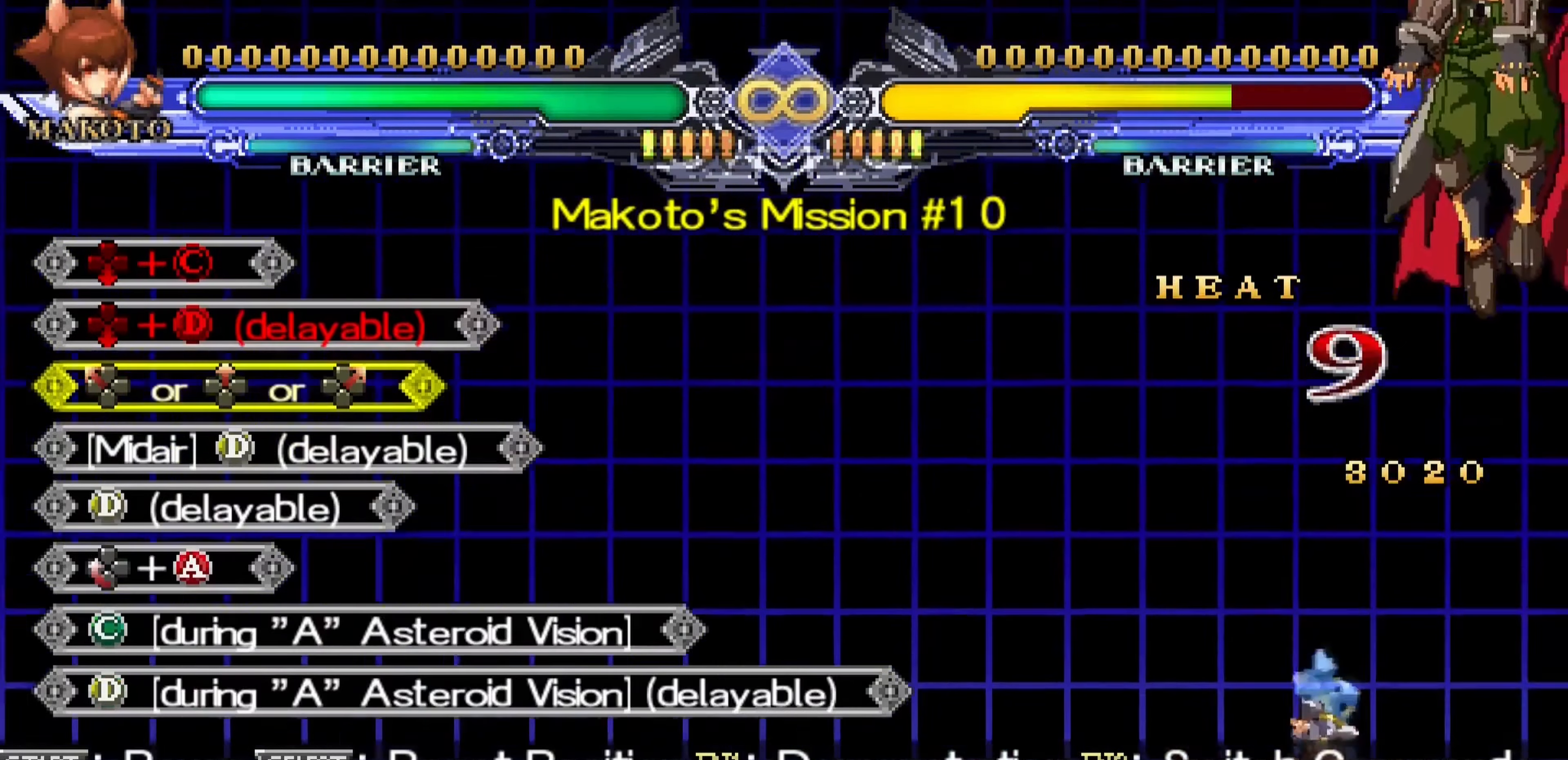
{"buttons": ["CROSS"], "left_stick": "center", "events": [[183, "left_stick", "up"], [350, "CROSS", "down"], [466, "left_stick", "center"]]}
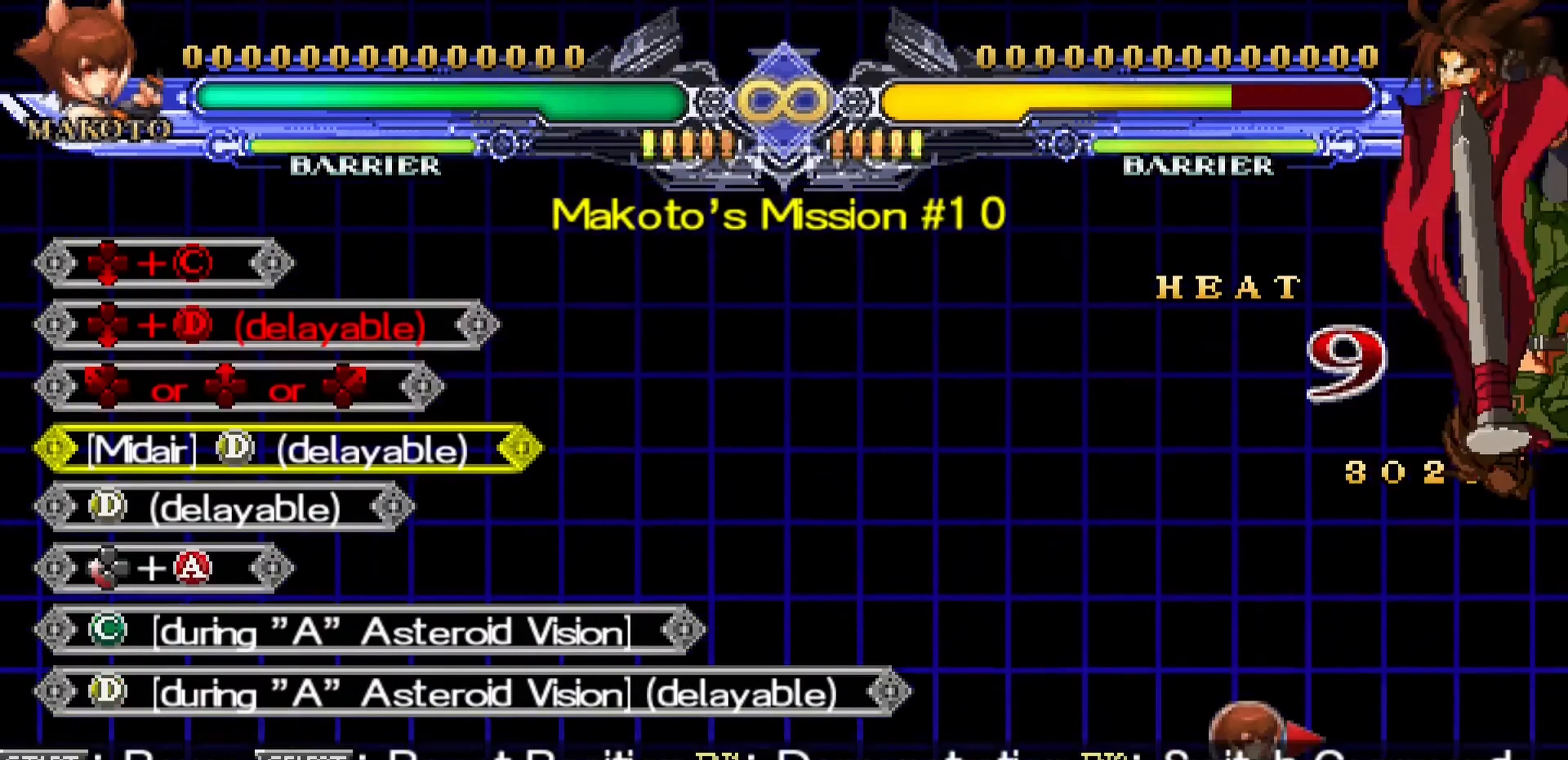
{"buttons": [], "left_stick": "center", "events": [[133, "CROSS", "up"]]}
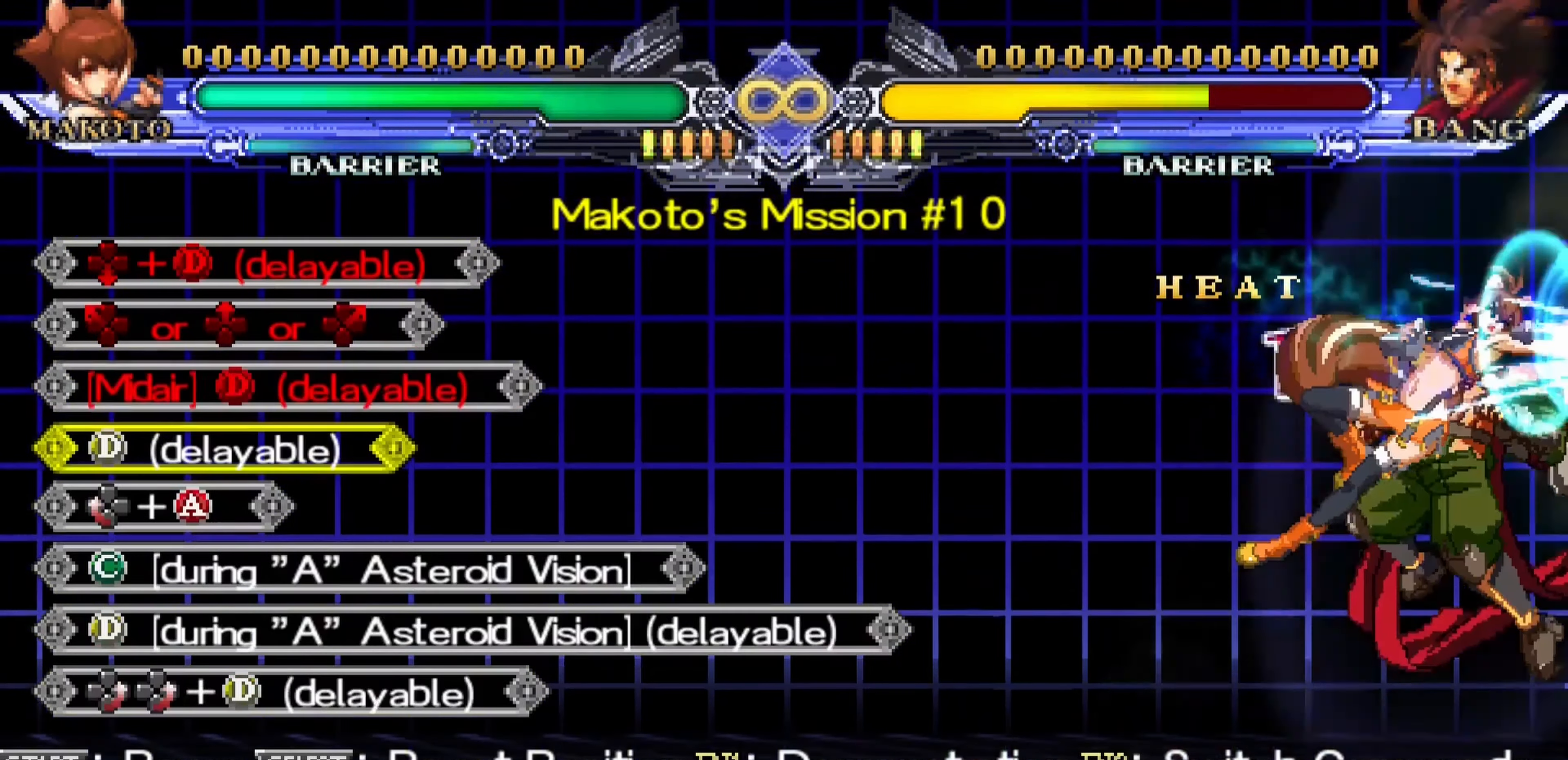
{"buttons": [], "left_stick": "center", "events": []}
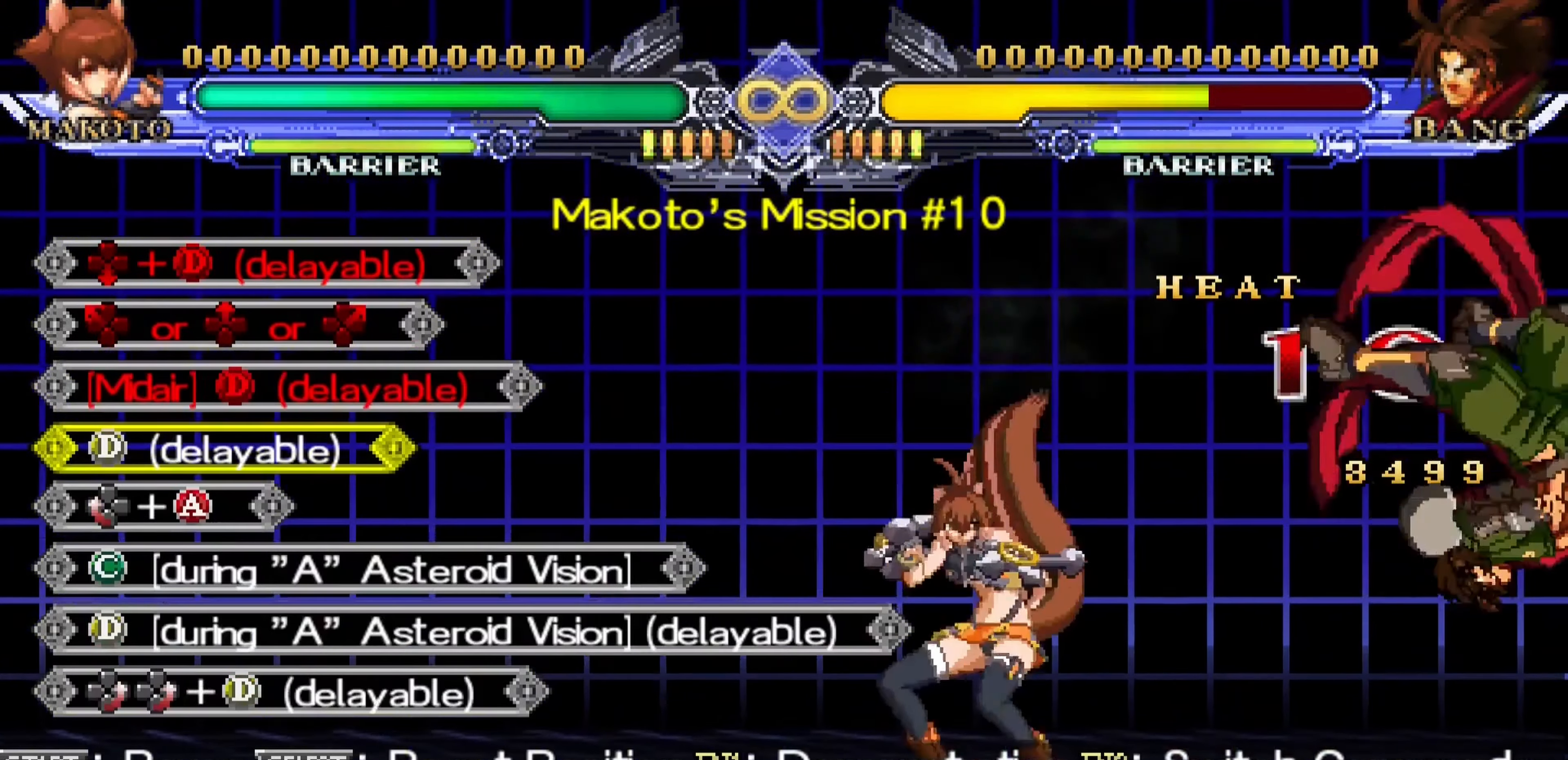
{"buttons": [], "left_stick": "center", "events": [[16, "CROSS", "down"], [283, "CROSS", "up"]]}